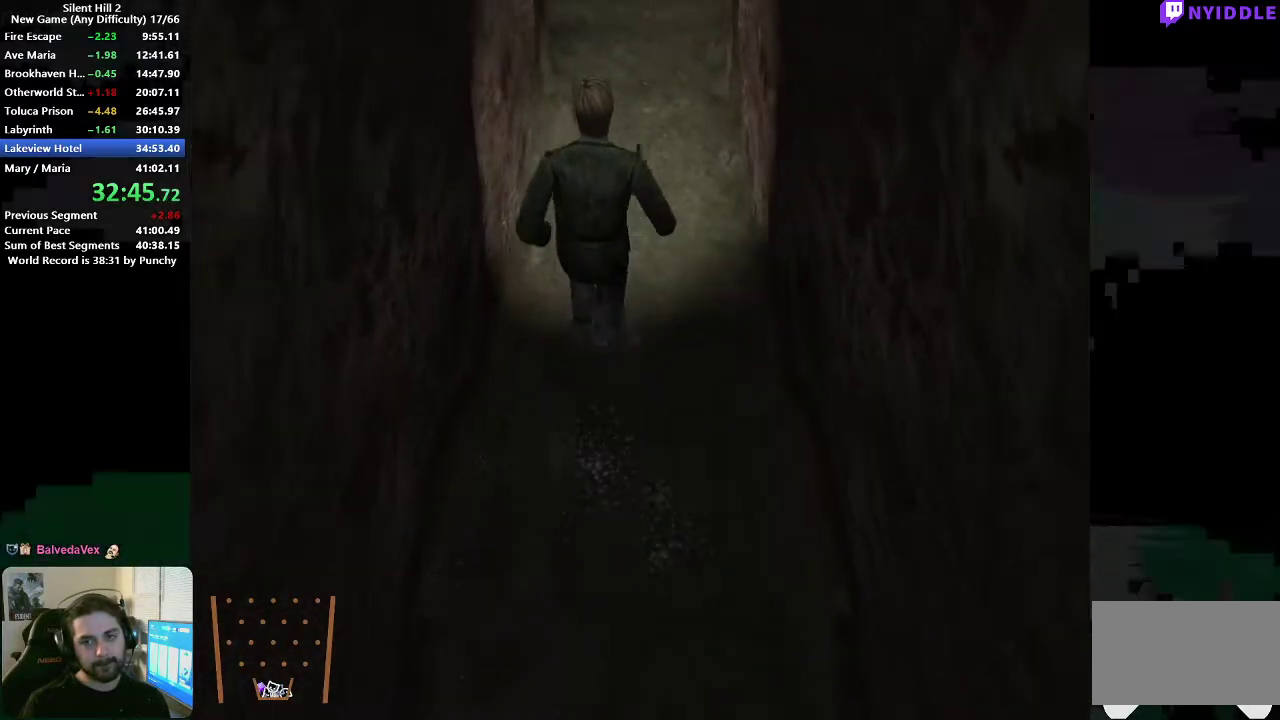
Gameplay with a controller (Xbox layout); each line is a JSON object with the inputs held at the frame after it. "events" lists button and stick changes between this image and that frame as [ms after this image, input, new state], when the widget could be followed in between. This document gives stick clicks only as held states, not as events. Not read: R1.
{"buttons": ["R2"], "left_stick": "up", "right_stick": "center", "events": [[200, "START", "down"], [300, "START", "up"], [317, "X", "up"], [350, "R2", "down"]]}
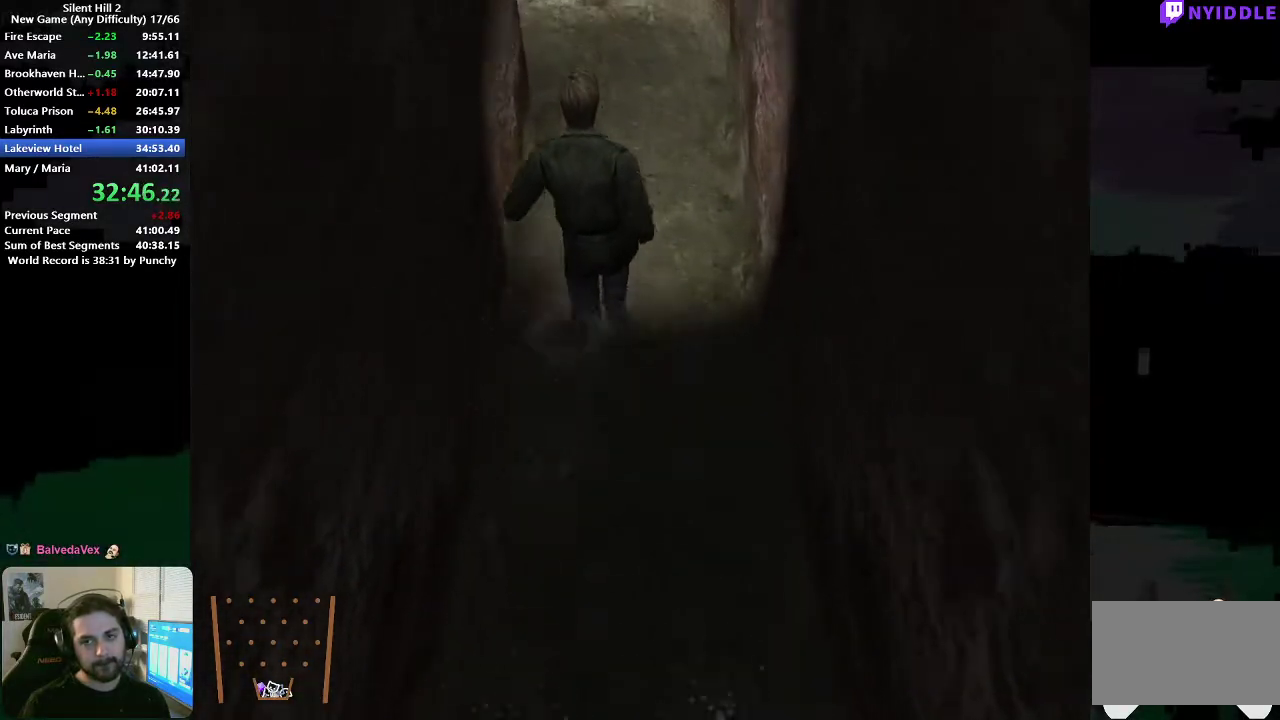
{"buttons": [], "left_stick": "up", "right_stick": "center", "events": [[167, "R2", "up"]]}
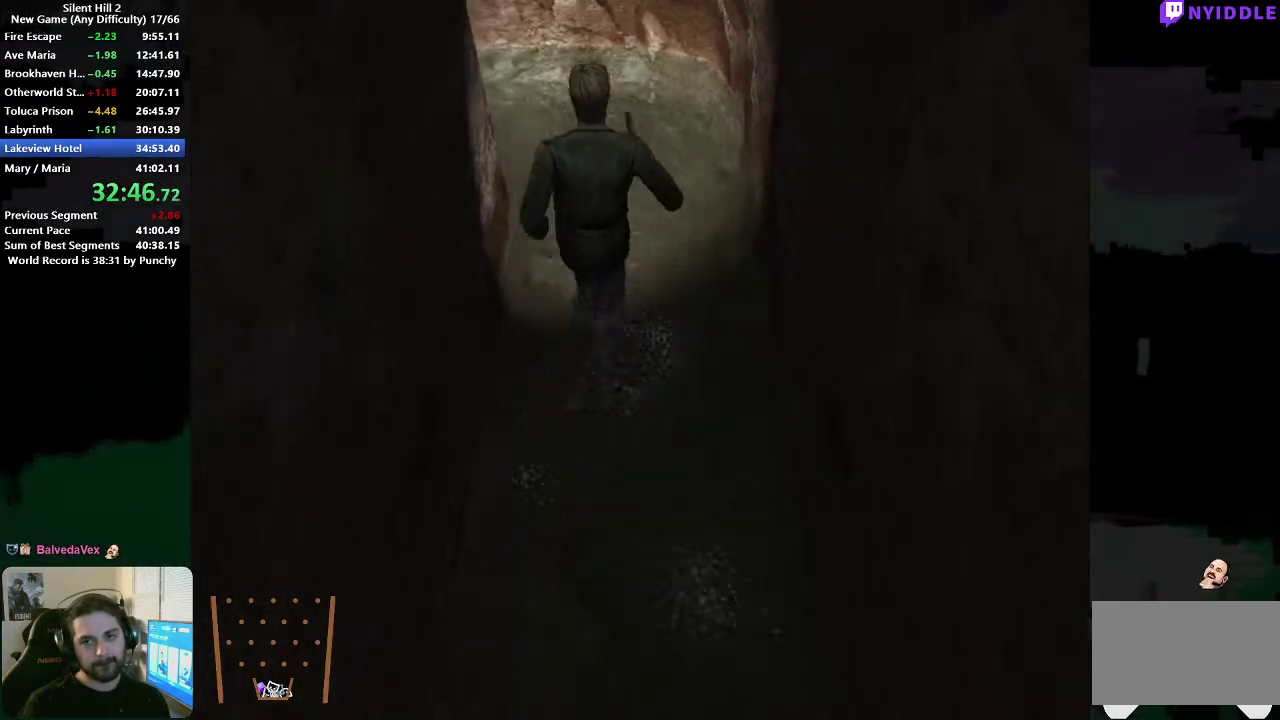
{"buttons": [], "left_stick": "up-left", "right_stick": "center", "events": [[400, "left_stick", "up-left"]]}
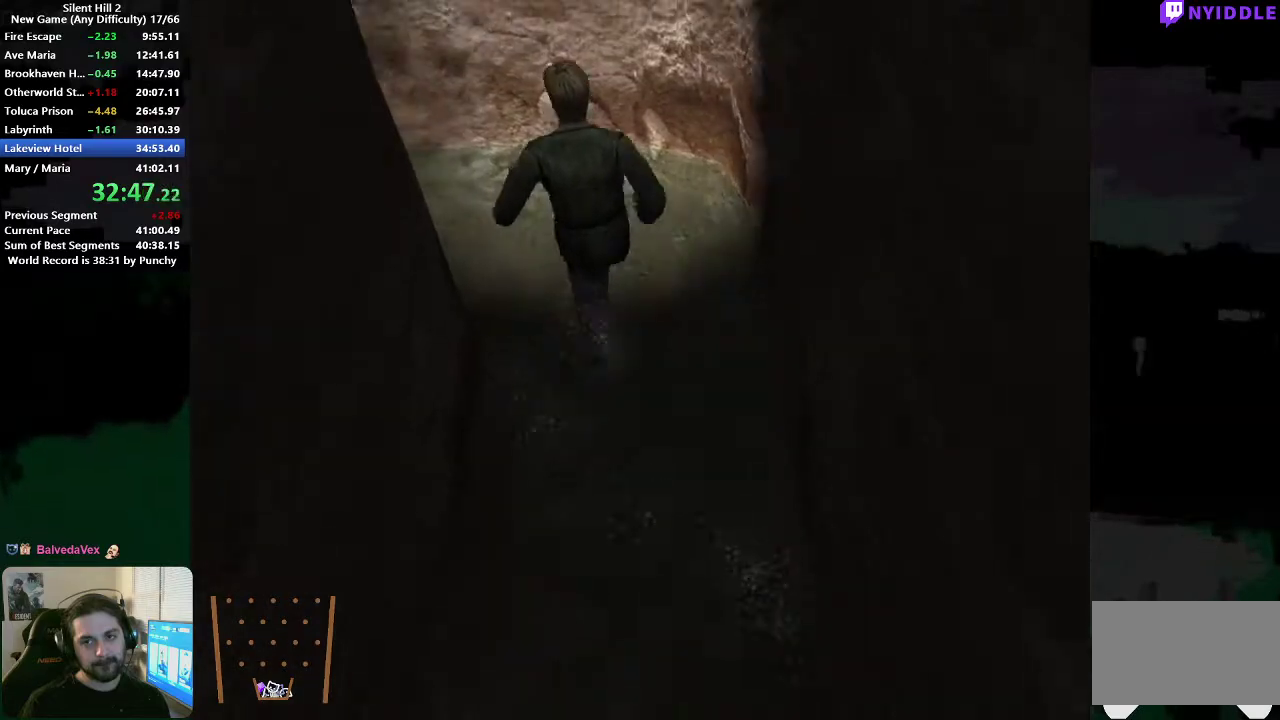
{"buttons": [], "left_stick": "left", "right_stick": "center", "events": [[83, "left_stick", "left"]]}
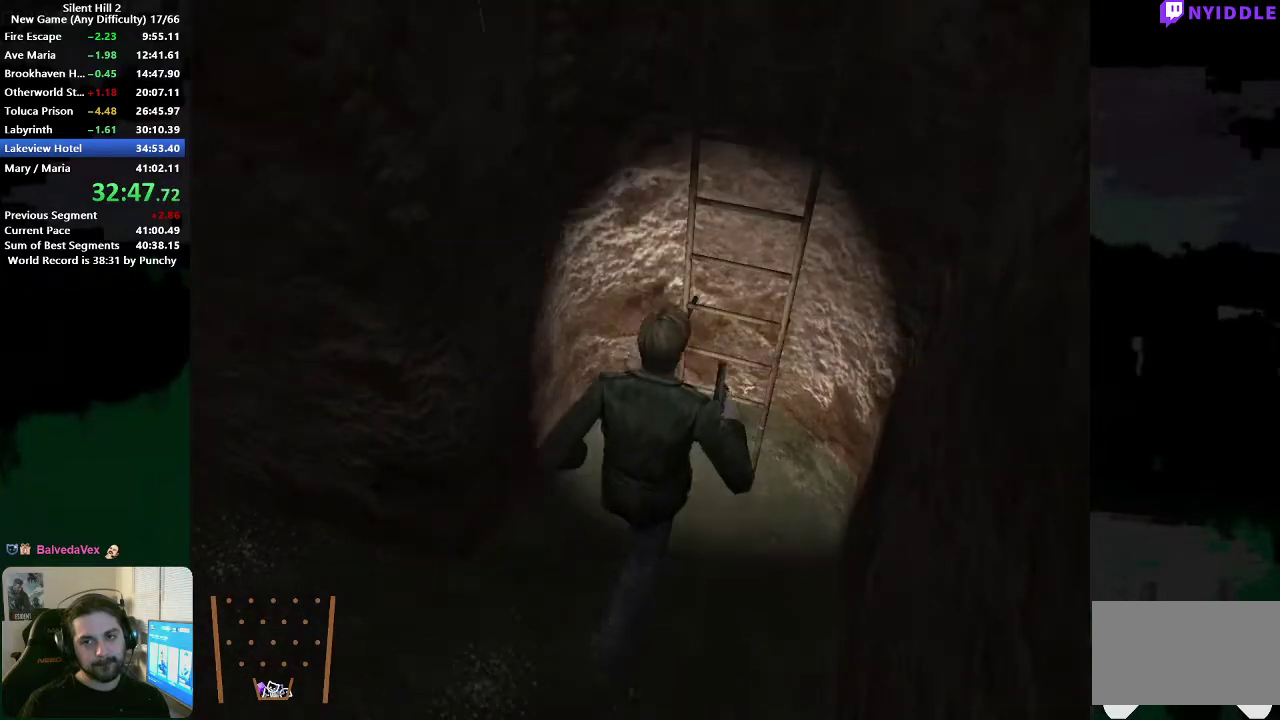
{"buttons": [], "left_stick": "up", "right_stick": "center", "events": [[50, "A", "down"], [50, "left_stick", "up-left"], [117, "A", "up"], [167, "left_stick", "up"], [317, "A", "down"], [367, "A", "up"], [450, "A", "down"], [500, "A", "up"]]}
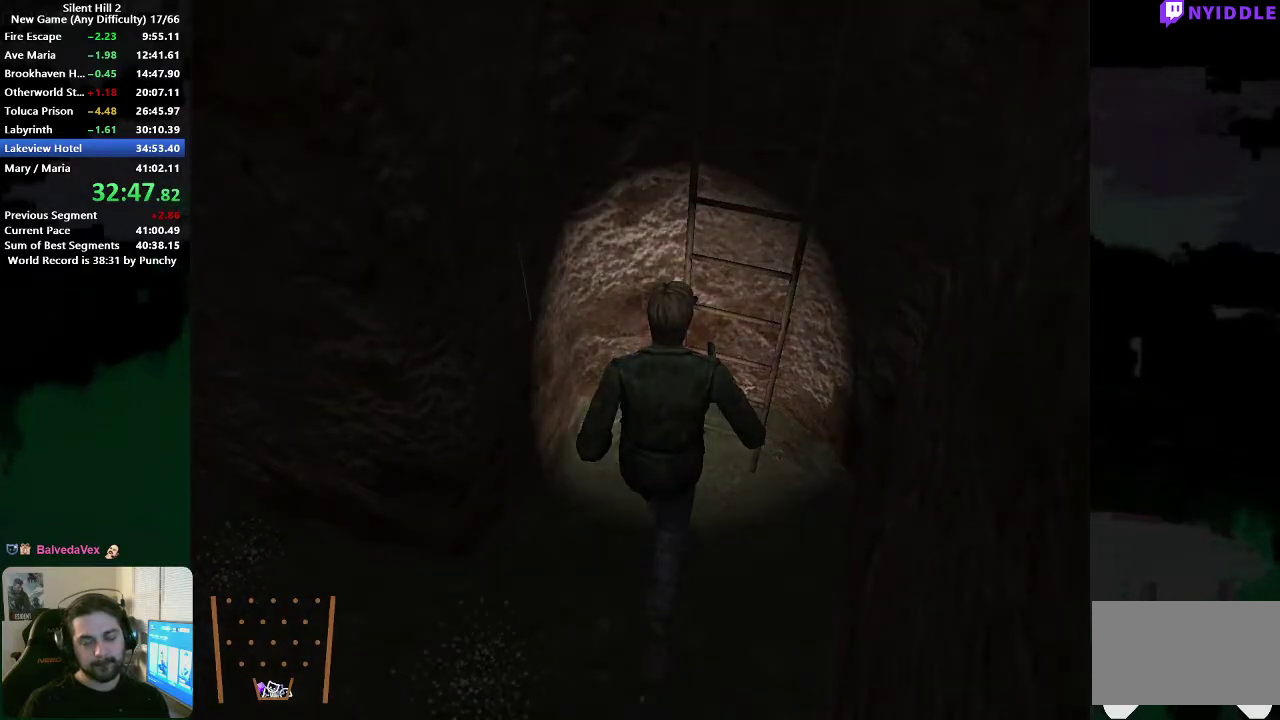
{"buttons": [], "left_stick": "right", "right_stick": "center", "events": [[83, "A", "down"], [150, "A", "up"], [200, "left_stick", "up-right"], [250, "A", "down"], [300, "A", "up"], [333, "left_stick", "right"], [400, "A", "down"], [467, "A", "up"]]}
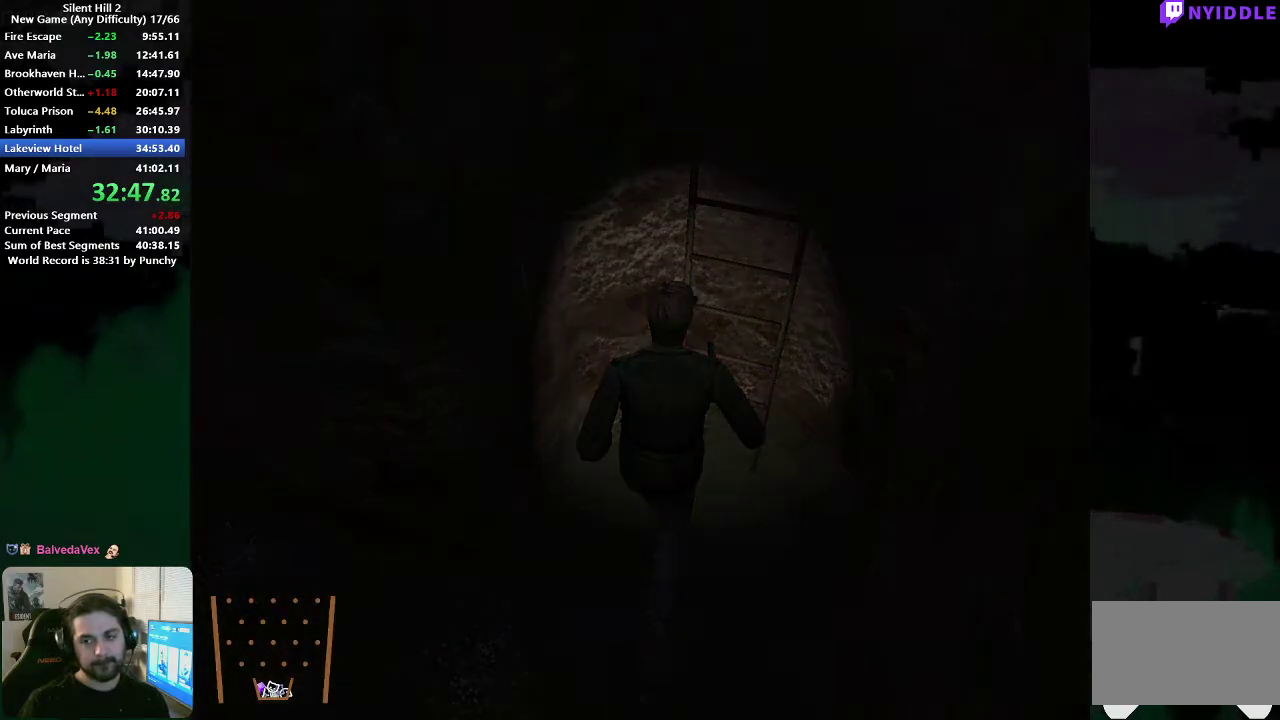
{"buttons": [], "left_stick": "left", "right_stick": "center", "events": [[400, "left_stick", "left"]]}
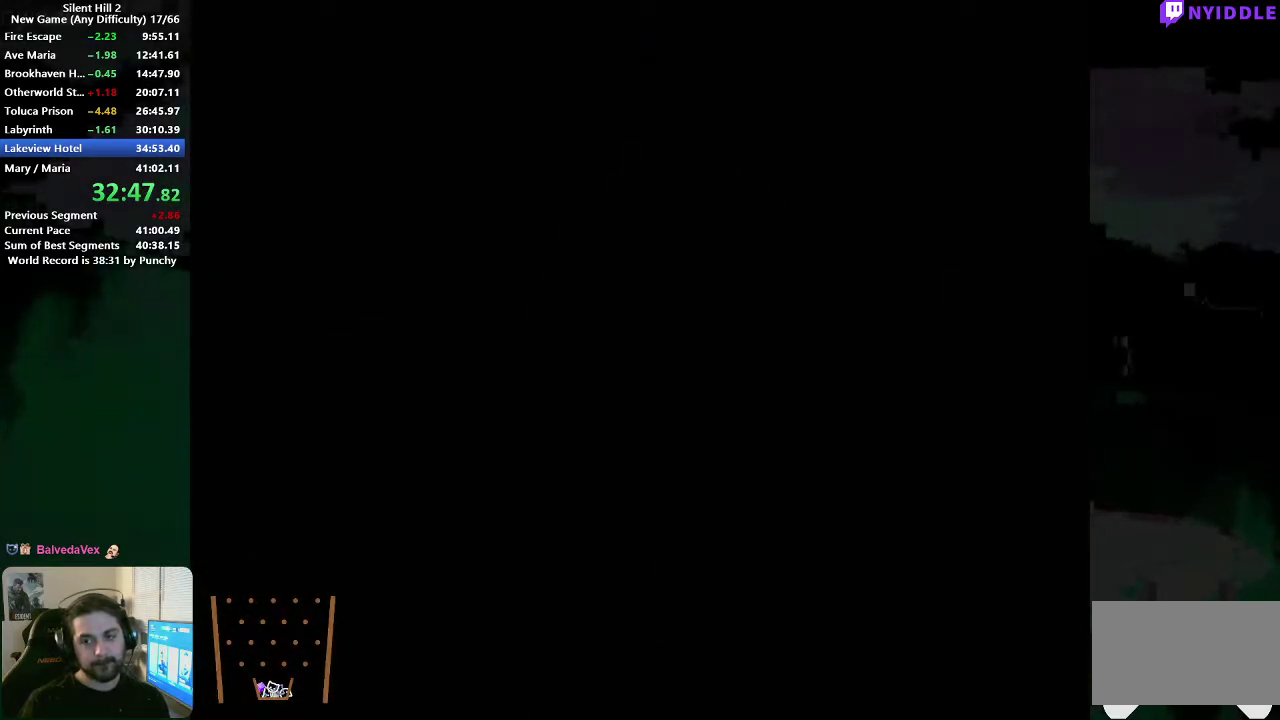
{"buttons": [], "left_stick": "left", "right_stick": "center", "events": []}
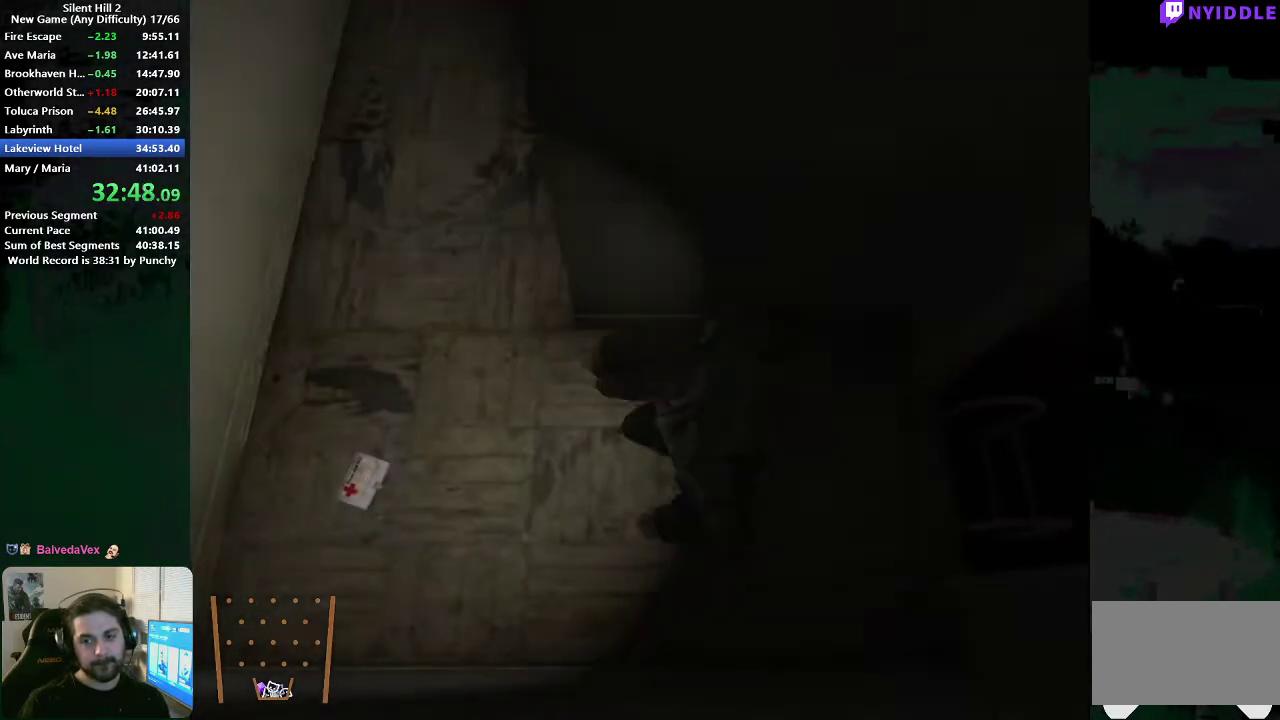
{"buttons": [], "left_stick": "up", "right_stick": "center", "events": [[283, "left_stick", "up-left"], [333, "left_stick", "up"]]}
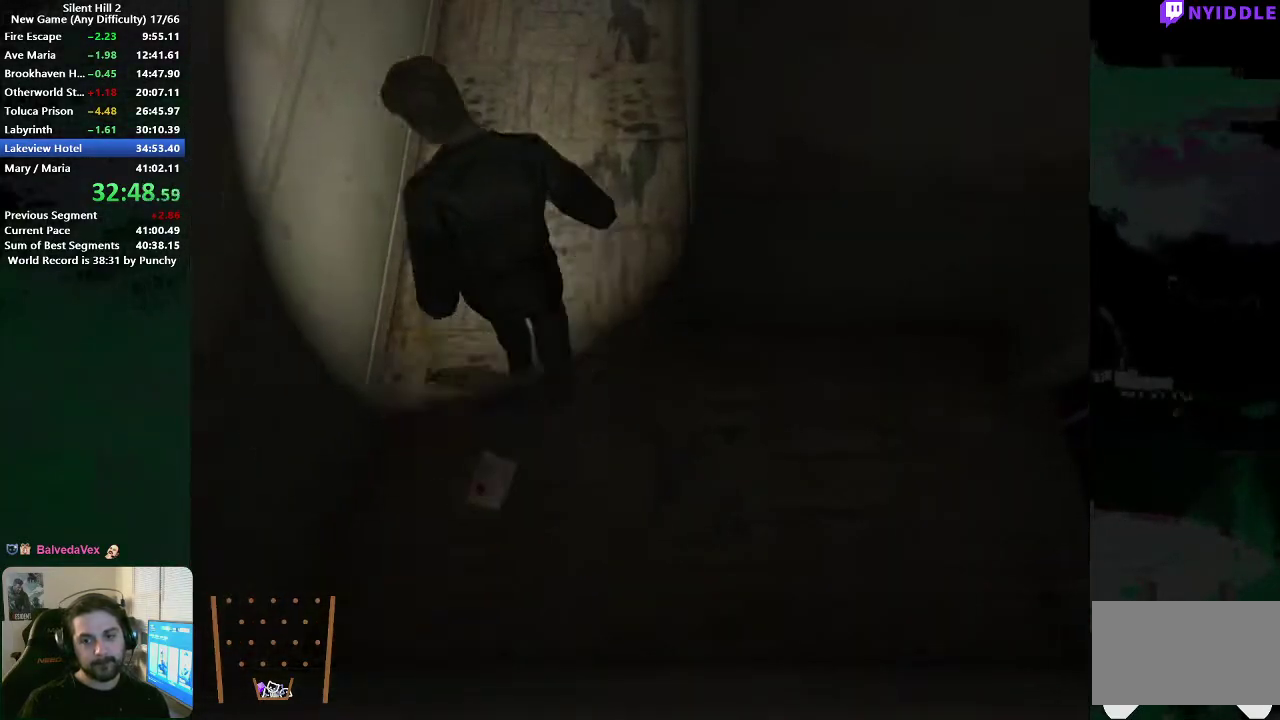
{"buttons": [], "left_stick": "up", "right_stick": "center", "events": []}
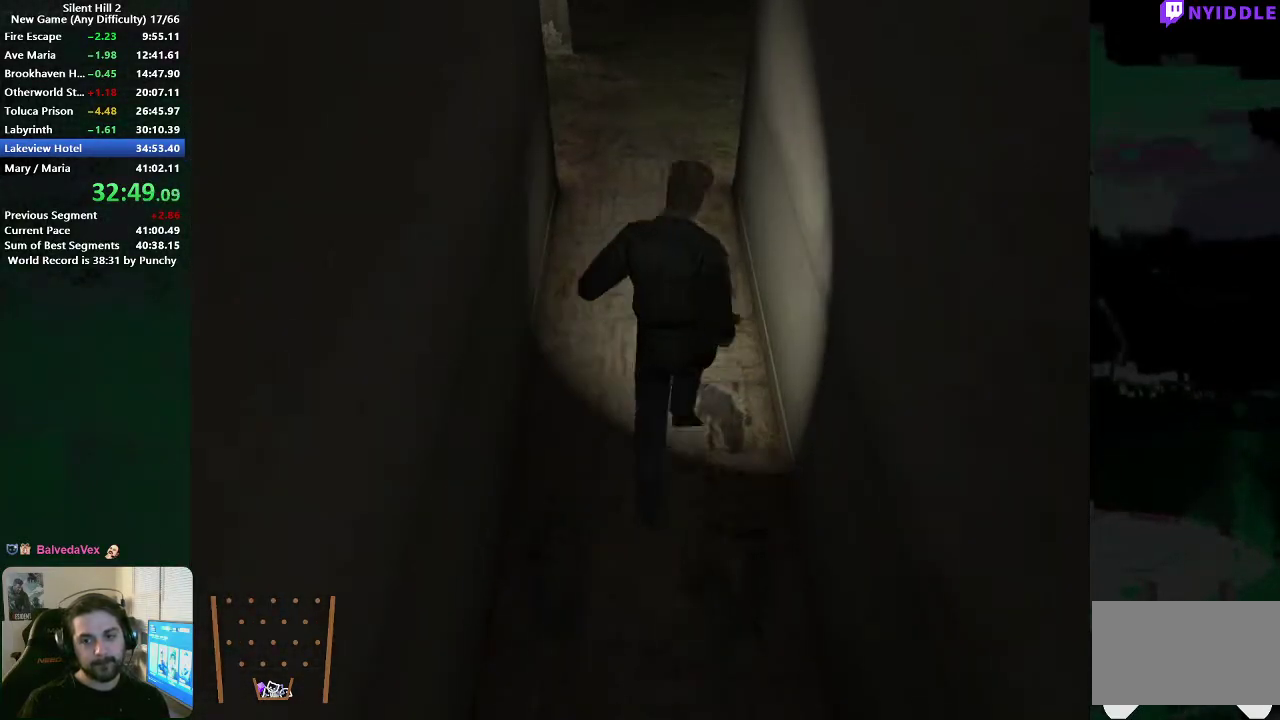
{"buttons": [], "left_stick": "up", "right_stick": "center", "events": [[167, "left_stick", "up-left"], [300, "left_stick", "up"]]}
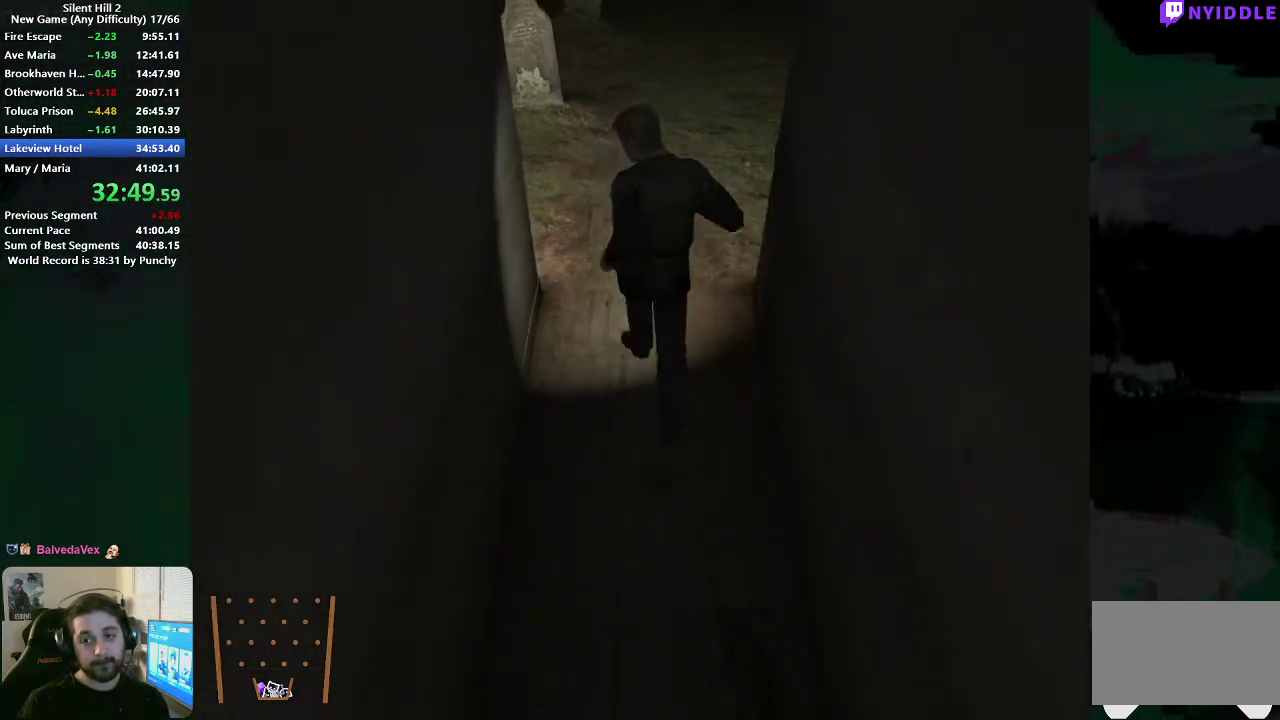
{"buttons": [], "left_stick": "up", "right_stick": "center", "events": []}
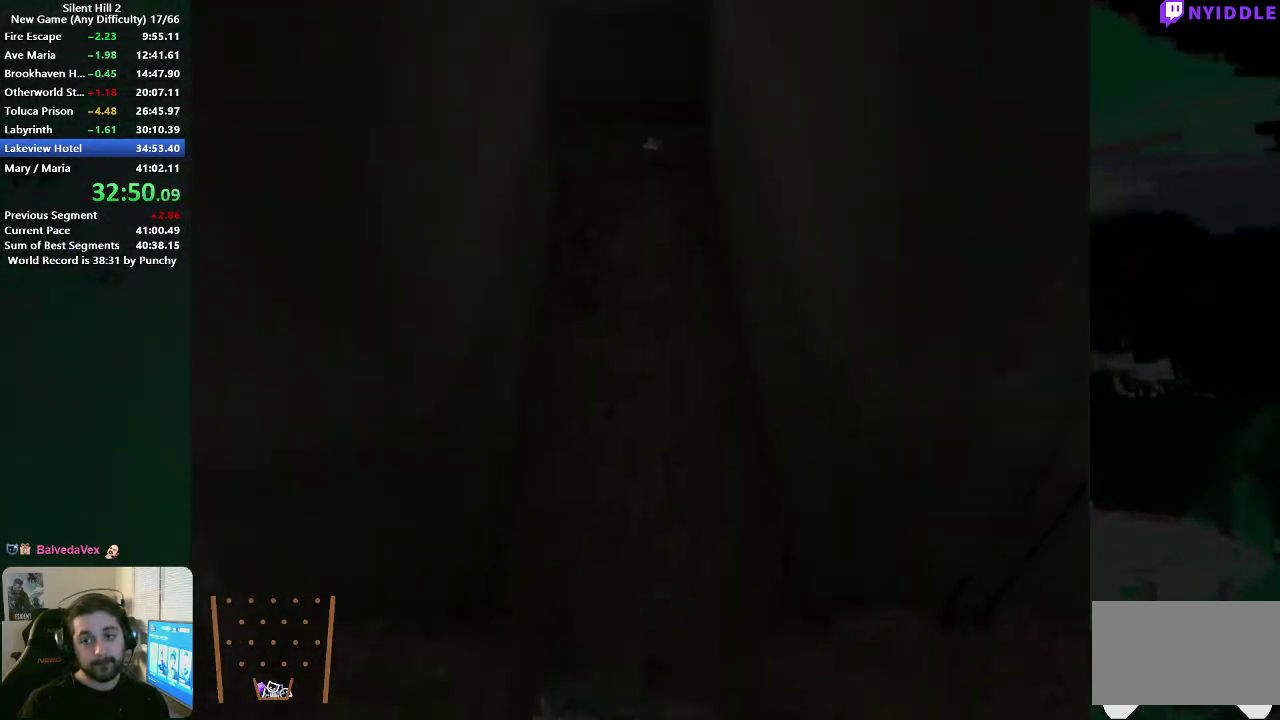
{"buttons": [], "left_stick": "down-right", "right_stick": "center", "events": [[350, "left_stick", "up-right"], [450, "left_stick", "down-right"]]}
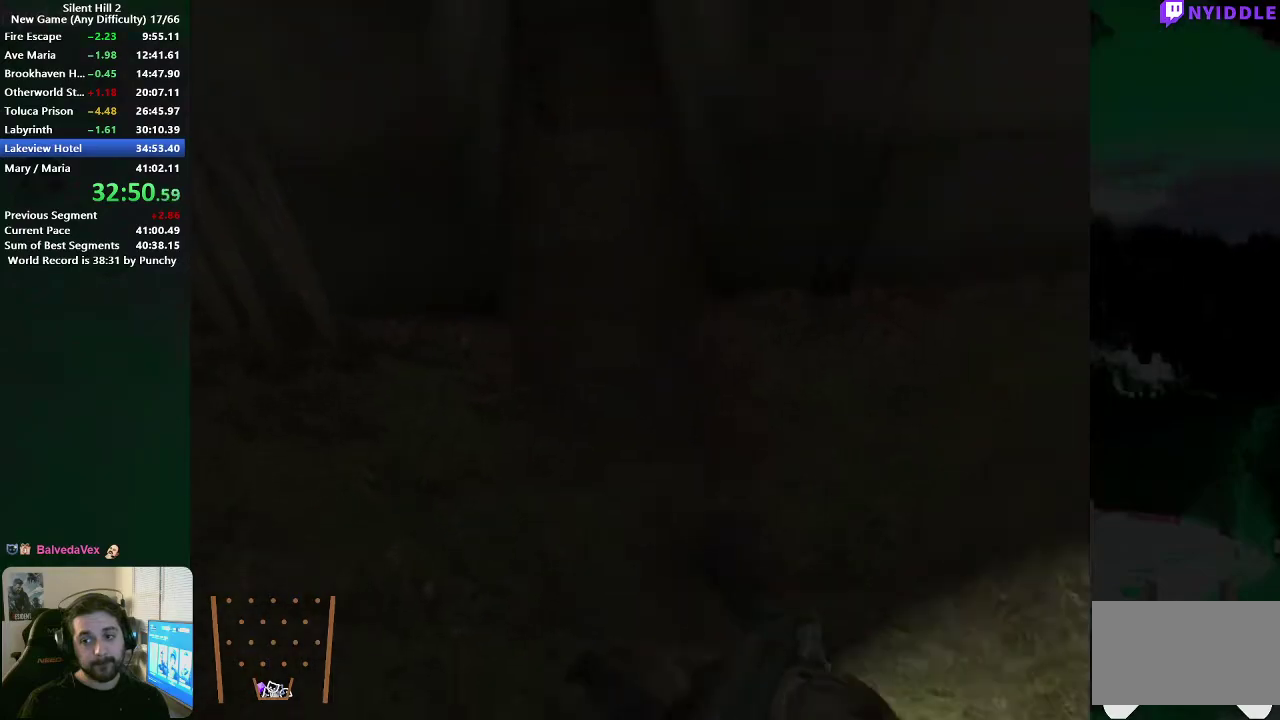
{"buttons": [], "left_stick": "right", "right_stick": "center", "events": [[417, "left_stick", "right"]]}
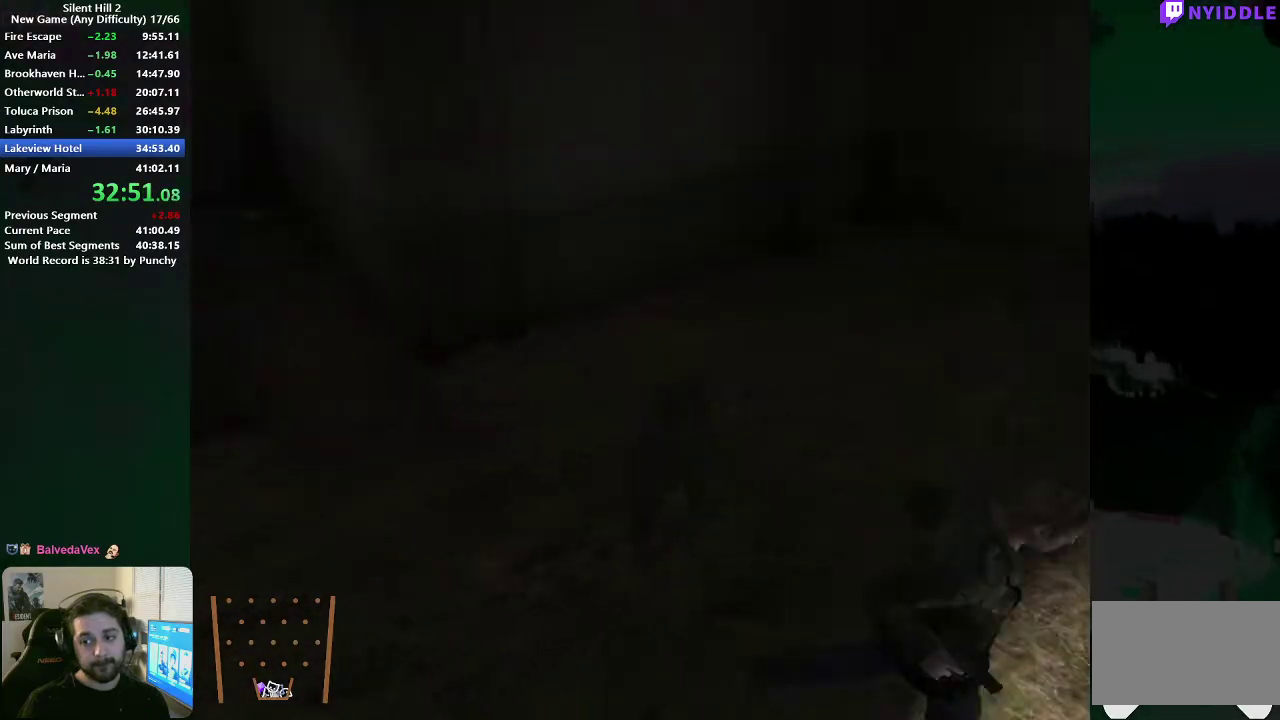
{"buttons": [], "left_stick": "up-right", "right_stick": "center", "events": [[283, "left_stick", "up-right"]]}
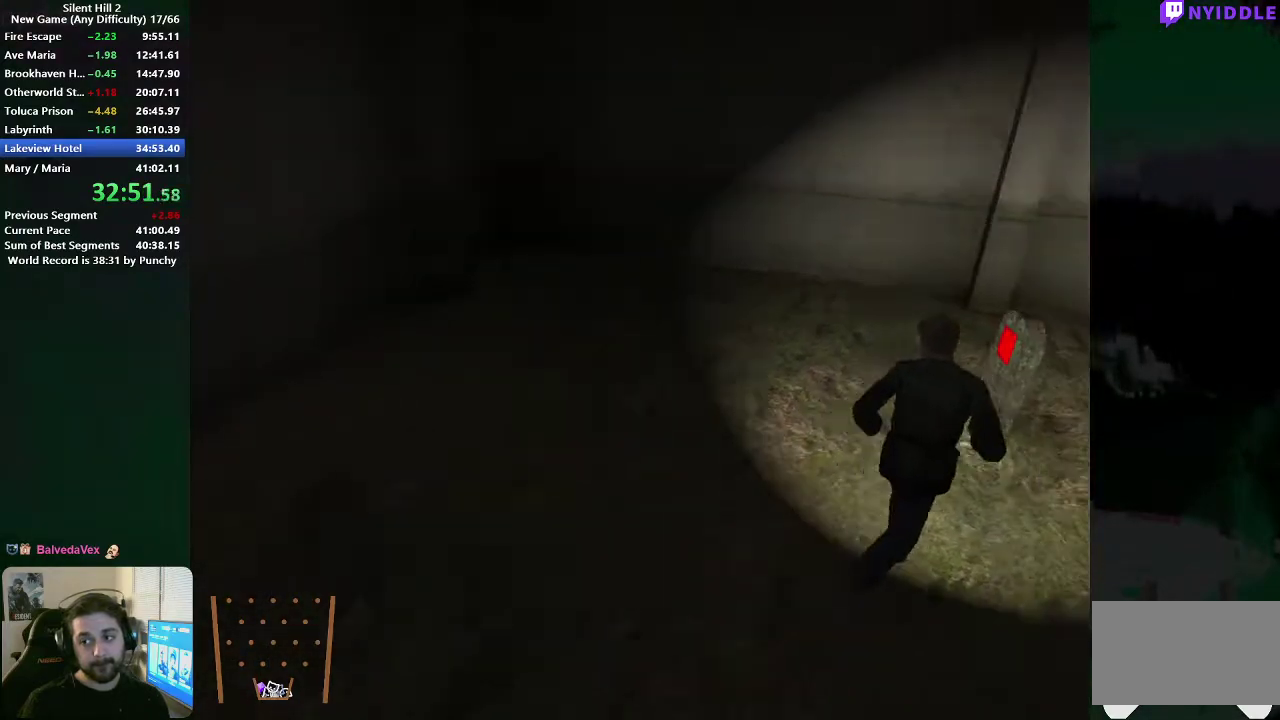
{"buttons": [], "left_stick": "up-right", "right_stick": "center", "events": []}
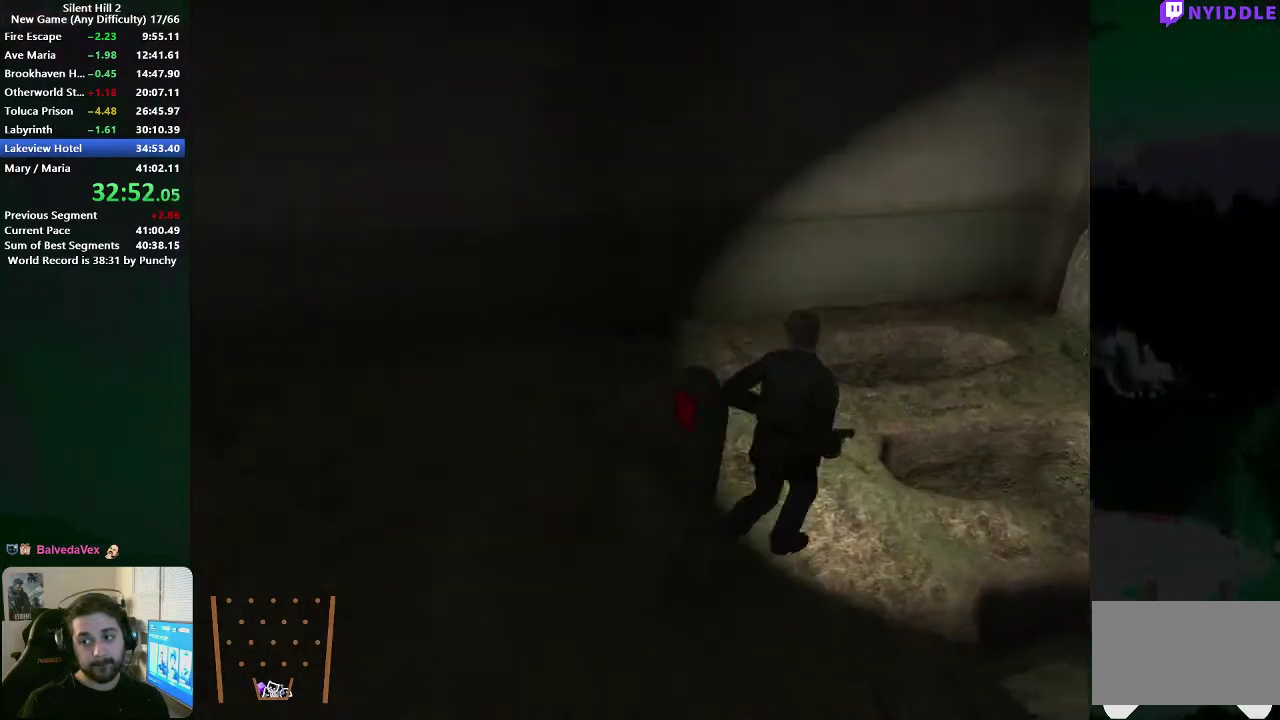
{"buttons": [], "left_stick": "up", "right_stick": "center", "events": [[50, "left_stick", "up"]]}
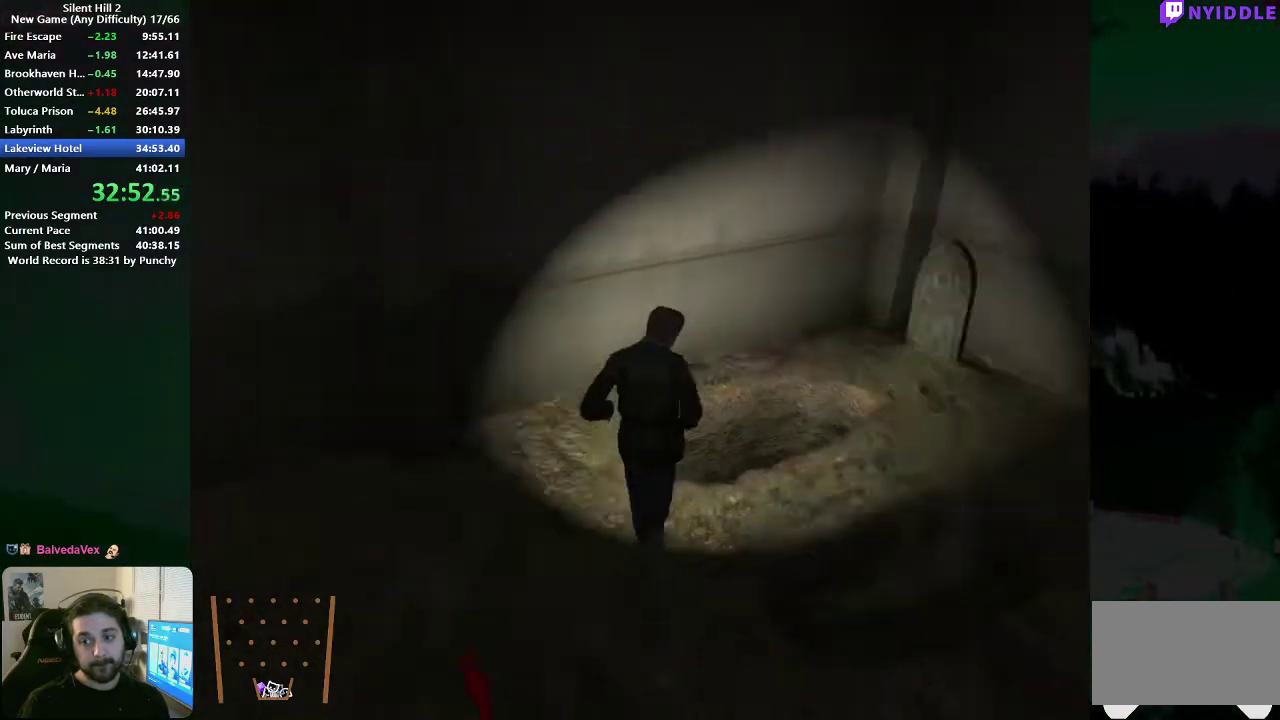
{"buttons": [], "left_stick": "center", "right_stick": "center", "events": [[33, "A", "down"], [33, "left_stick", "up-right"], [83, "A", "up"], [117, "left_stick", "up"], [150, "A", "down"], [200, "A", "up"], [267, "A", "down"], [283, "left_stick", "center"], [317, "A", "up"], [400, "A", "down"], [450, "A", "up"]]}
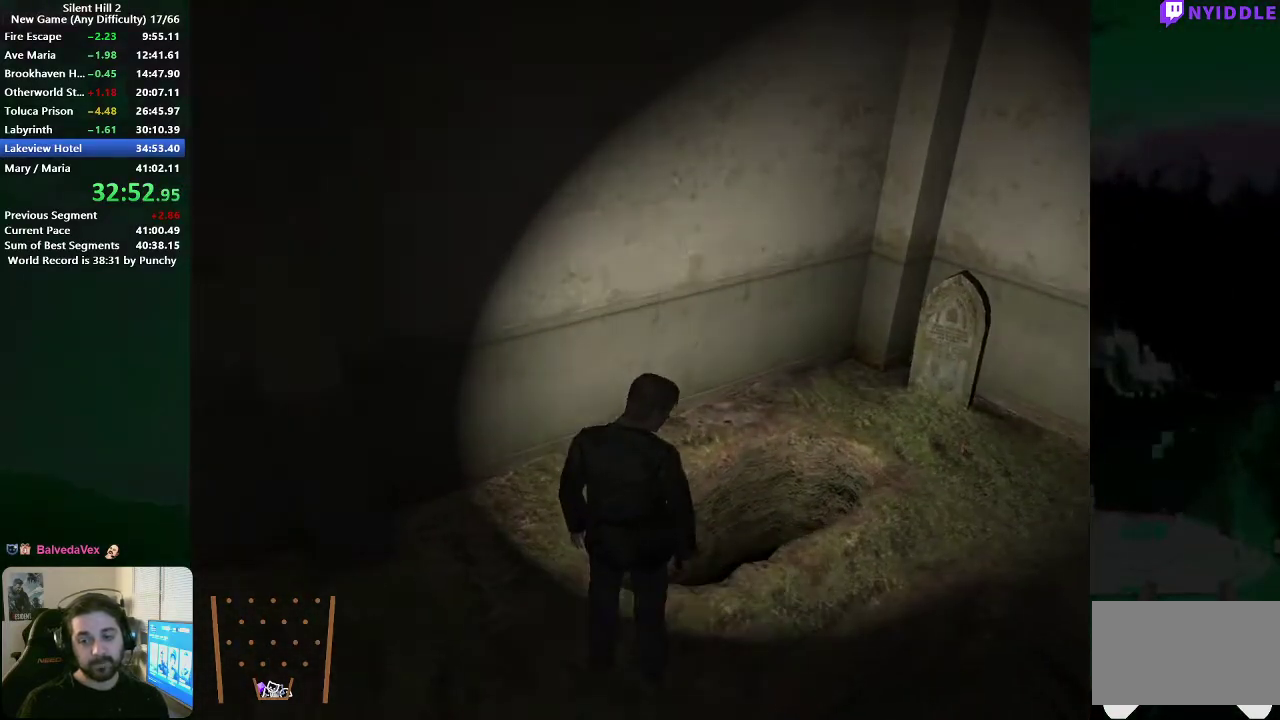
{"buttons": [], "left_stick": "center", "right_stick": "center", "events": [[17, "A", "down"], [67, "A", "up"], [150, "A", "down"], [200, "A", "up"]]}
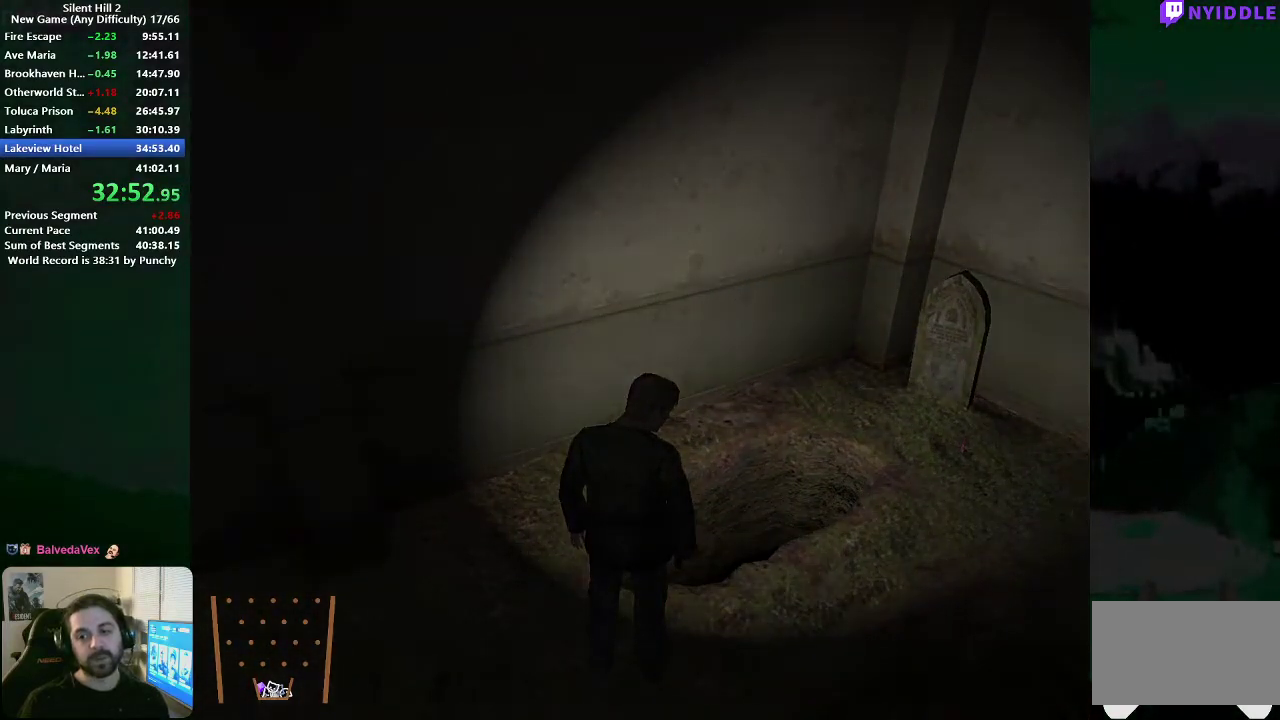
{"buttons": [], "left_stick": "center", "right_stick": "center", "events": []}
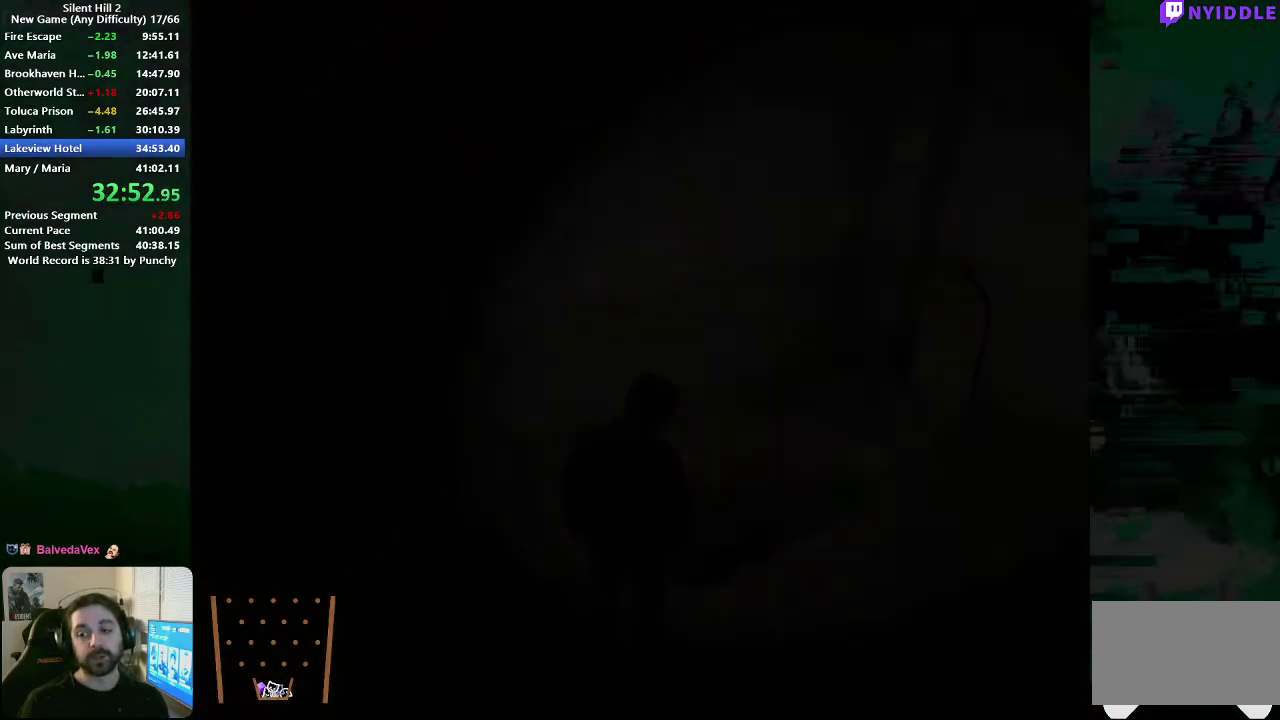
{"buttons": [], "left_stick": "down", "right_stick": "center", "events": [[183, "left_stick", "down-right"], [300, "left_stick", "down"]]}